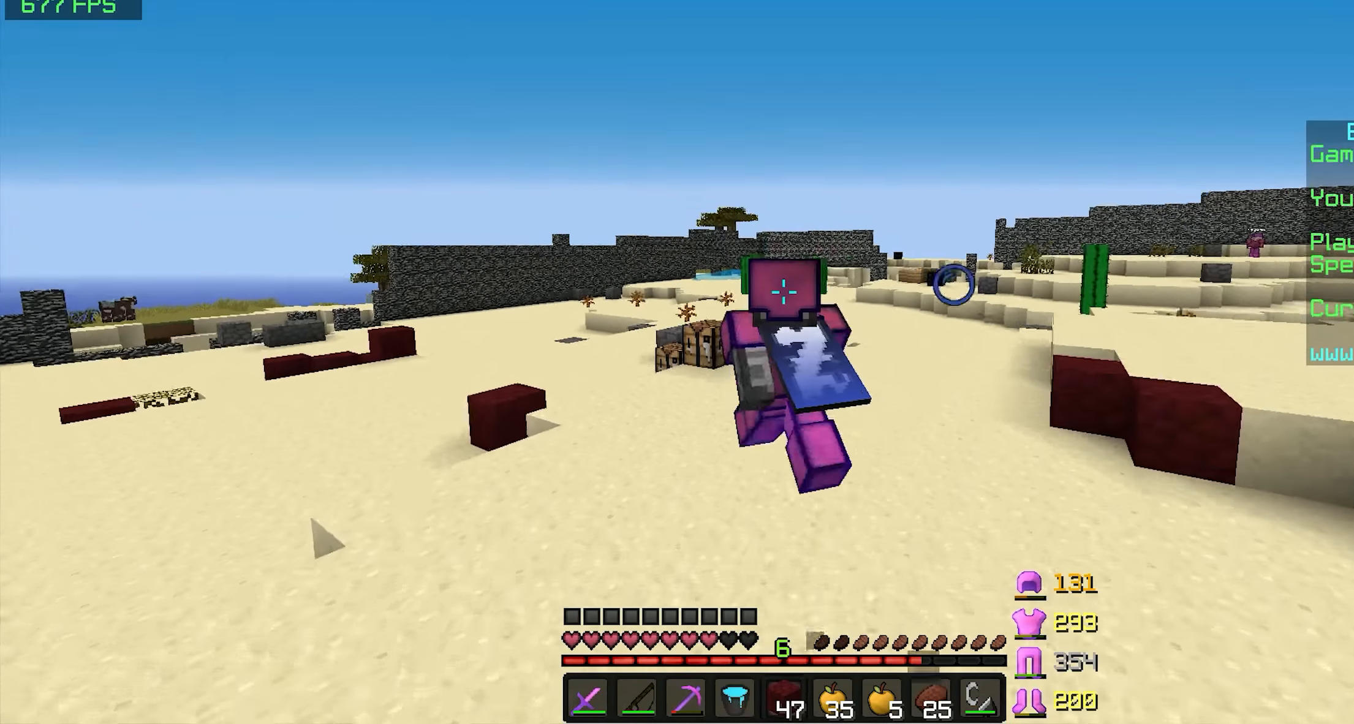
Gameplay with keyboard and mouse; each line is a JSON object with the keys and mouse buttons held at the frame after it. "events" lists presses ("down") and releases ("up") of "a", "d", "s", "space", "w", "mouse_left" and "mouse_right" between this image and that frame as [ms after this image, input, new state], when the widget could be followed in between. "mouse_left", "mouse_right" = the "left", "right" buttons of the "mouse" list. No other keys are recorded. Fast repeated clicks can show as one long hold. Mouse movement is not recorded.
{"keys": ["space", "w"], "mouse": [], "events": []}
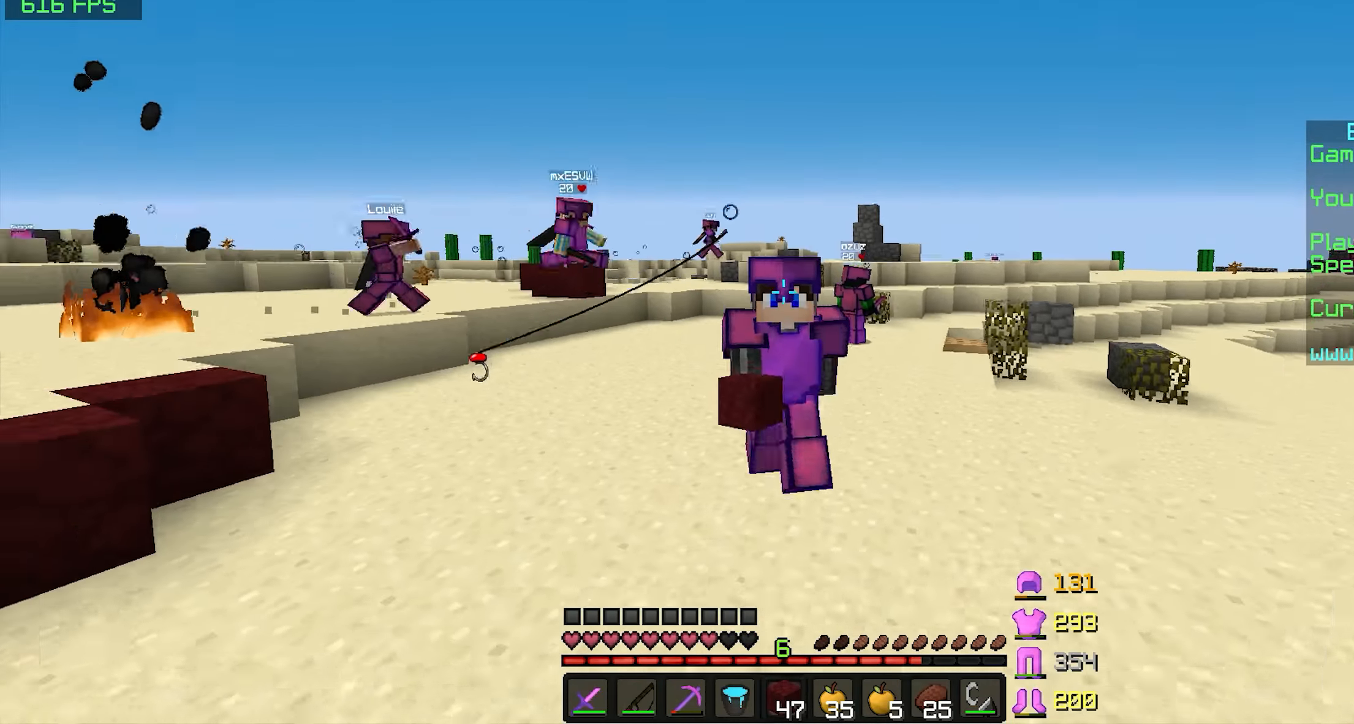
{"keys": ["space", "w"], "mouse": [], "events": []}
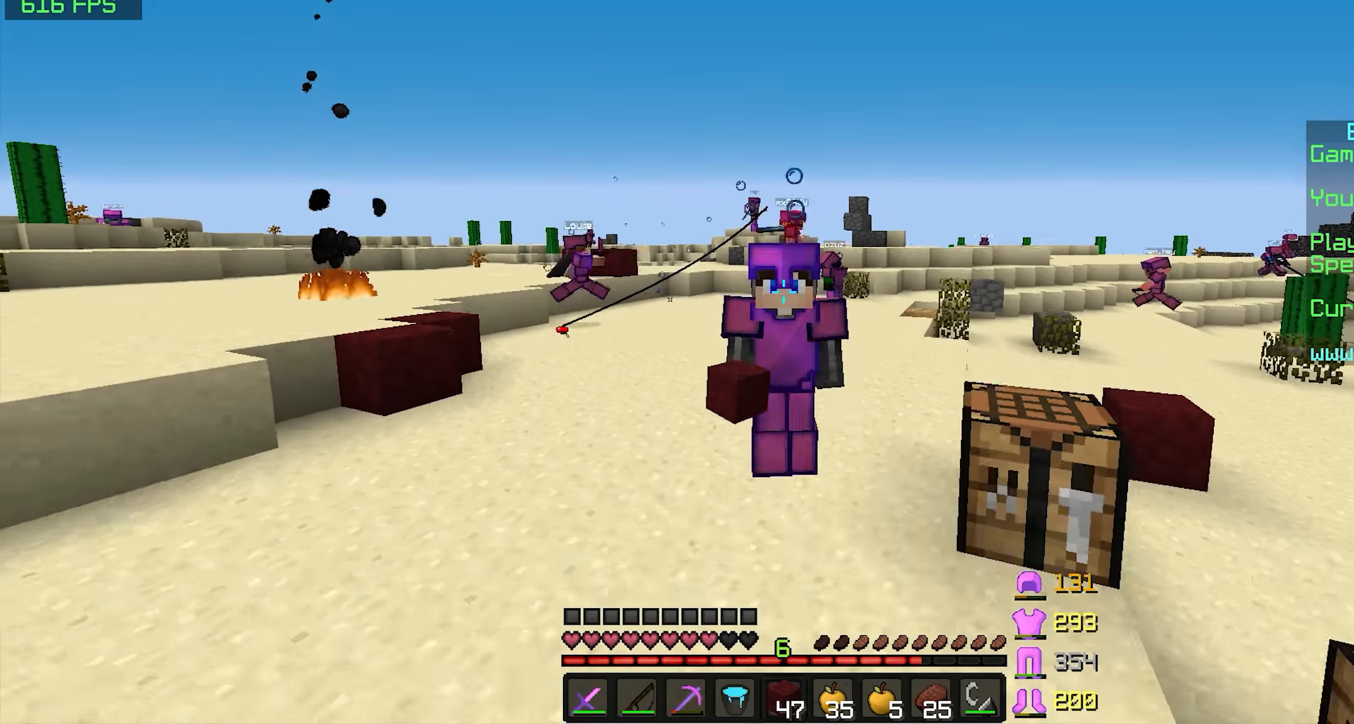
{"keys": ["space", "w"], "mouse": [], "events": []}
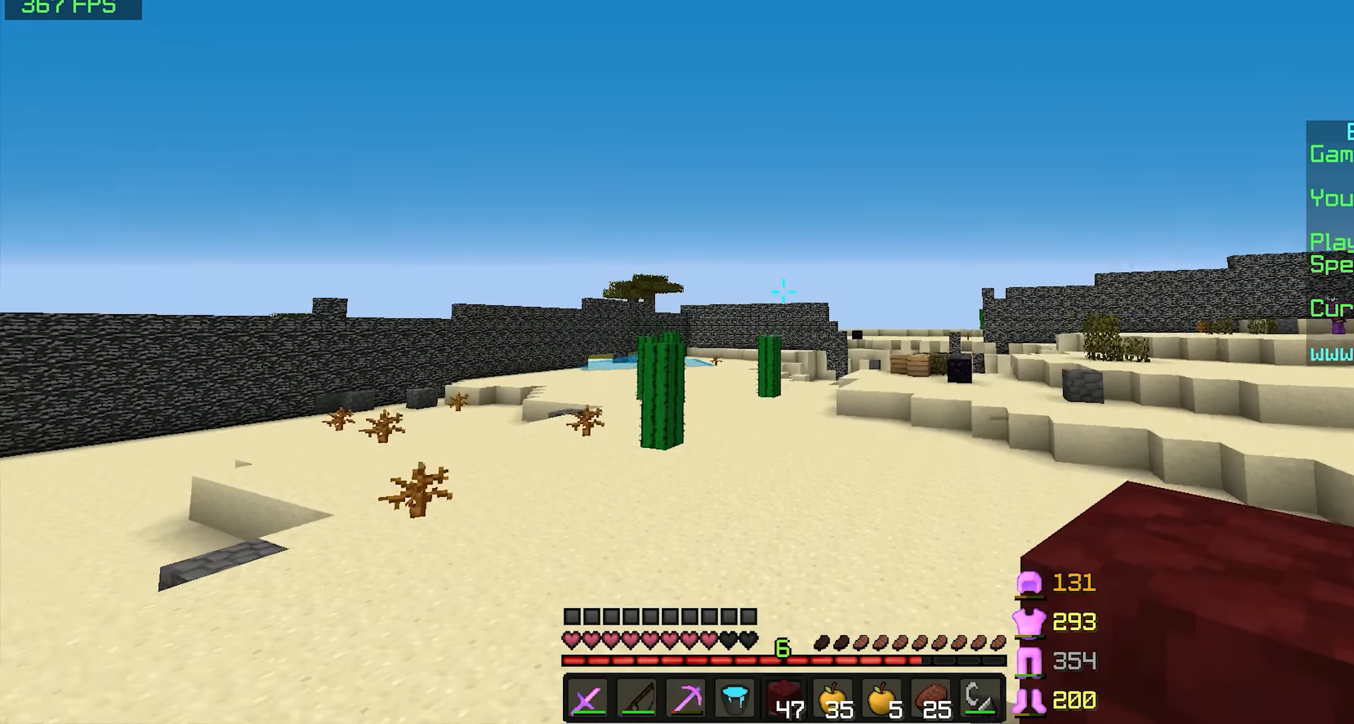
{"keys": ["space", "w"], "mouse": [], "events": []}
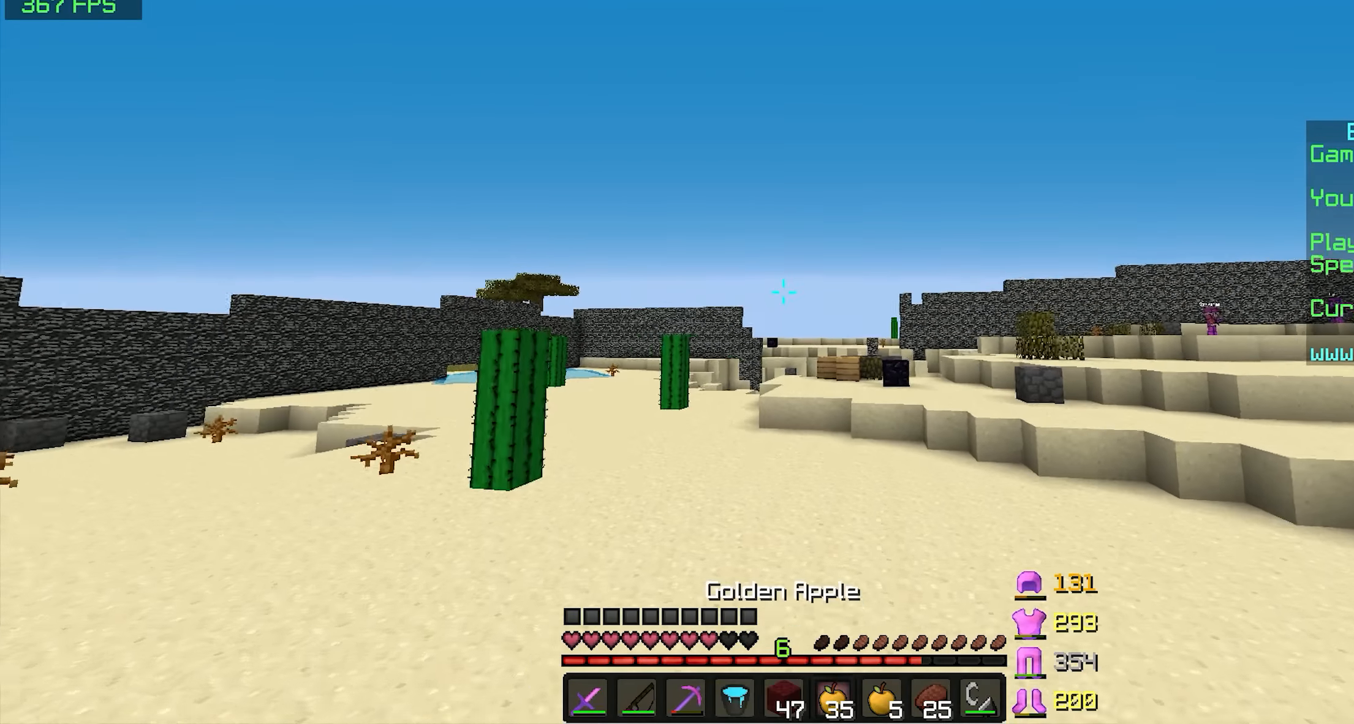
{"keys": ["space", "w"], "mouse": [], "events": []}
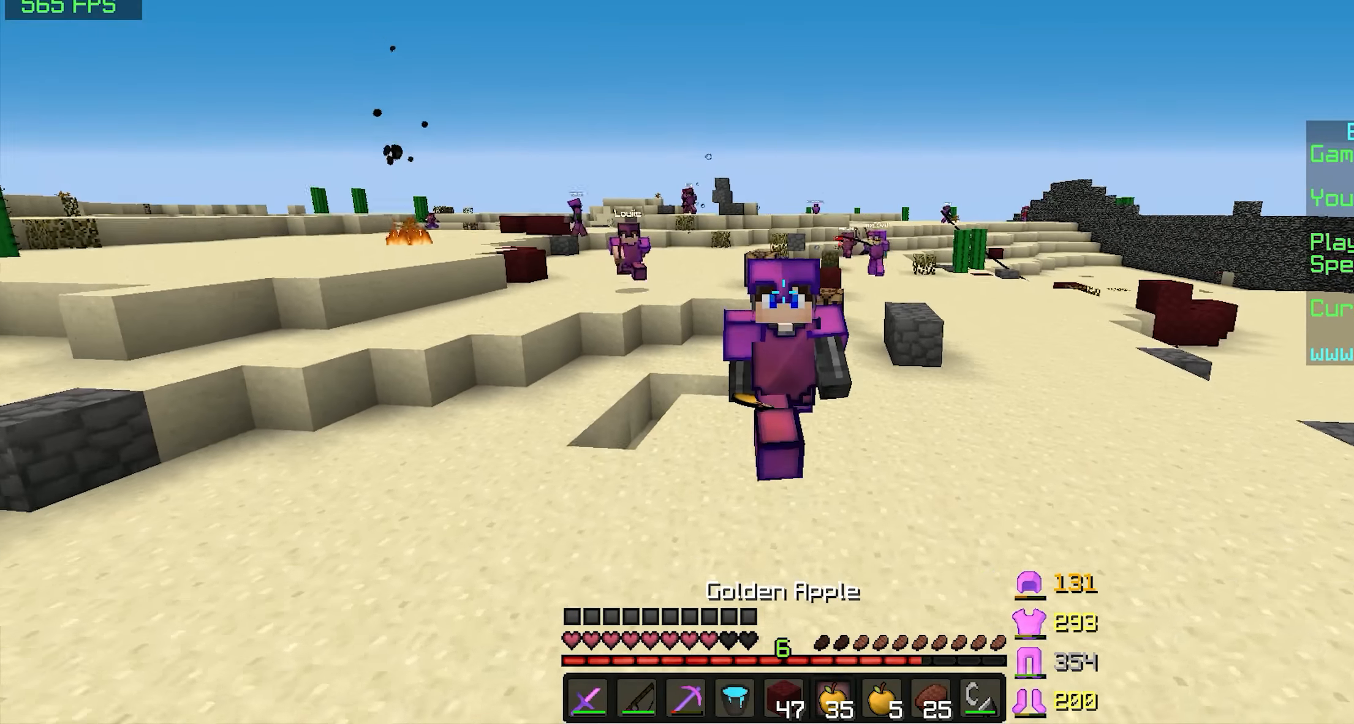
{"keys": ["a", "space", "w"], "mouse": ["left", "right"], "events": [[133, "a", "down"], [133, "mouse_left", "down"], [133, "mouse_right", "down"]]}
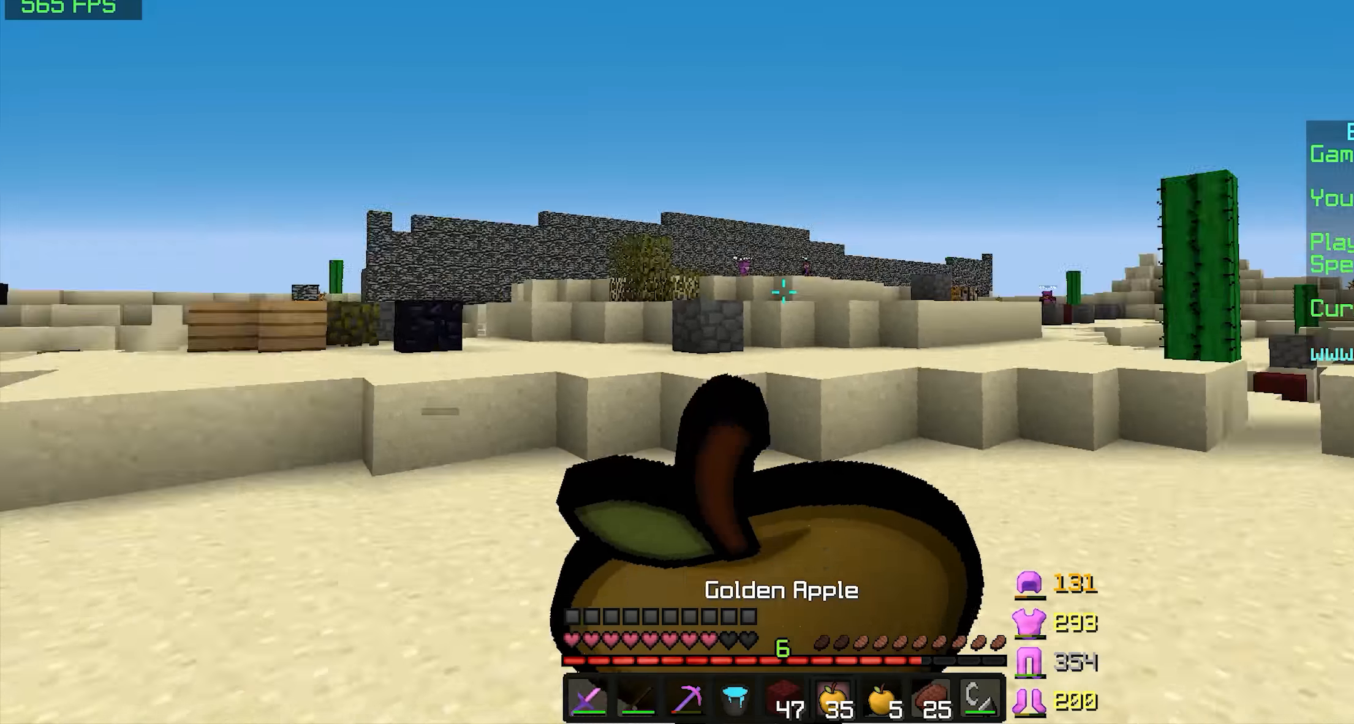
{"keys": ["a", "s", "space"], "mouse": ["right"], "events": [[33, "mouse_left", "up"], [33, "w", "up"], [183, "s", "down"]]}
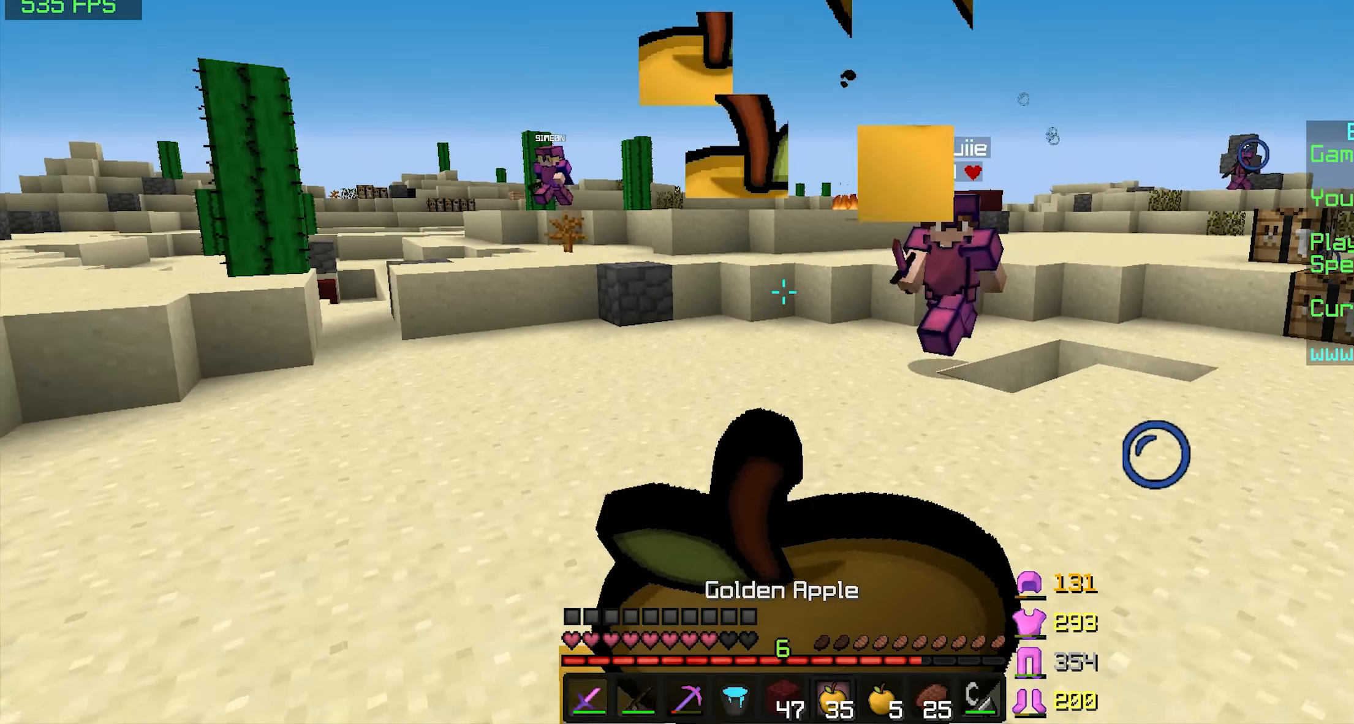
{"keys": ["s"], "mouse": ["right"], "events": [[333, "a", "up"], [333, "space", "up"]]}
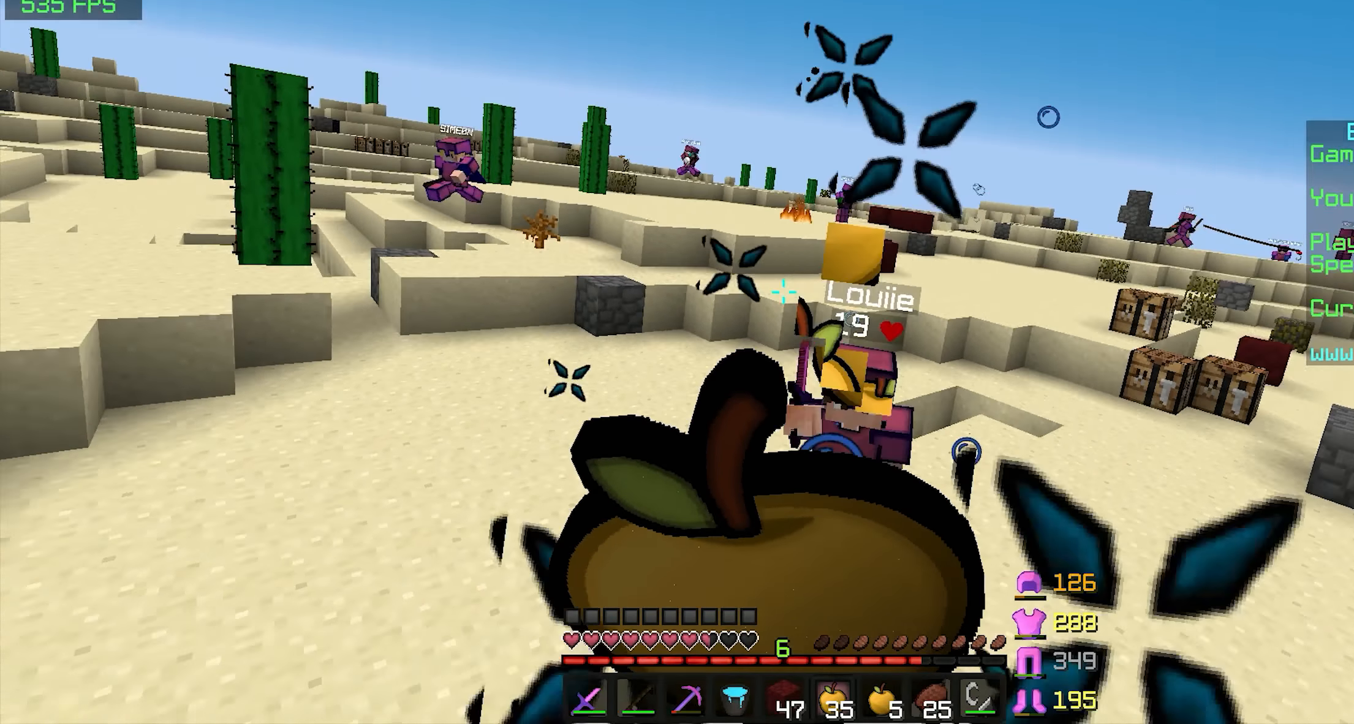
{"keys": ["s"], "mouse": ["right"], "events": [[383, "mouse_right", "up"], [483, "mouse_right", "down"]]}
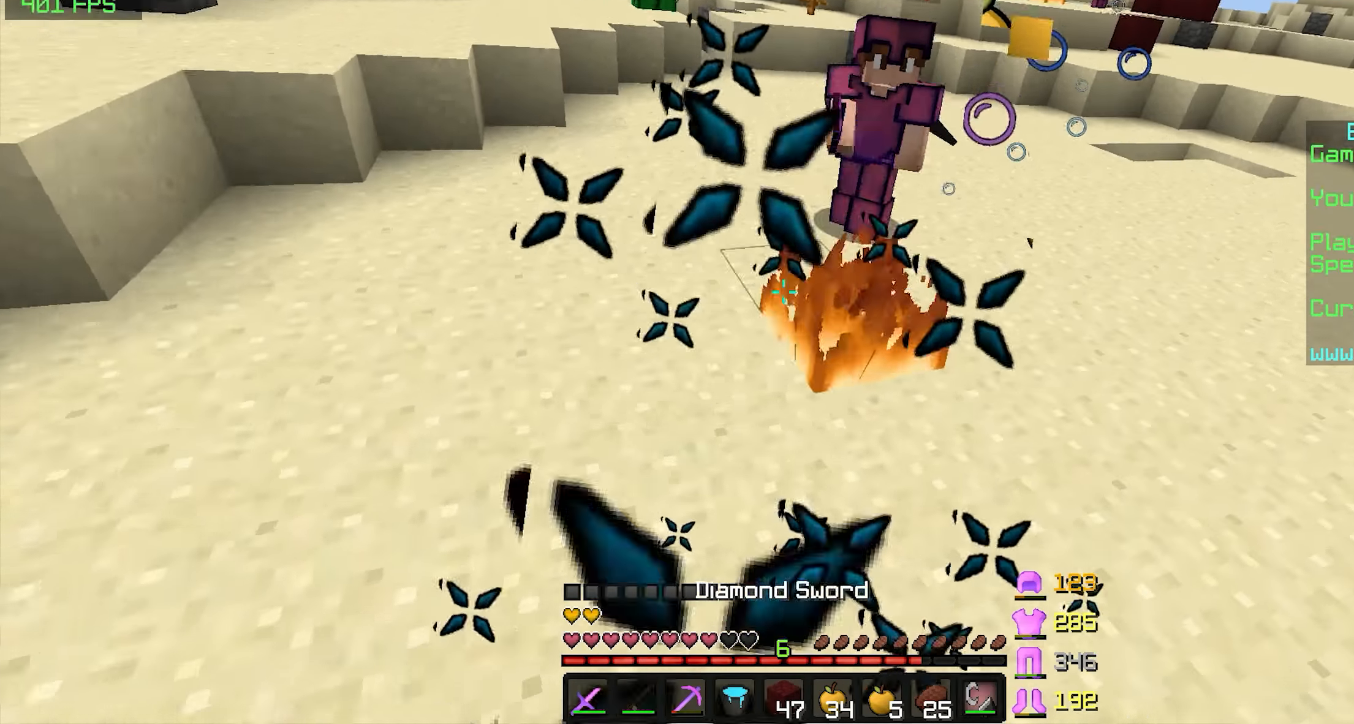
{"keys": ["s"], "mouse": ["right"], "events": [[83, "mouse_right", "up"], [183, "mouse_right", "down"], [233, "mouse_right", "up"], [283, "mouse_right", "down"], [383, "mouse_right", "up"], [483, "mouse_right", "down"]]}
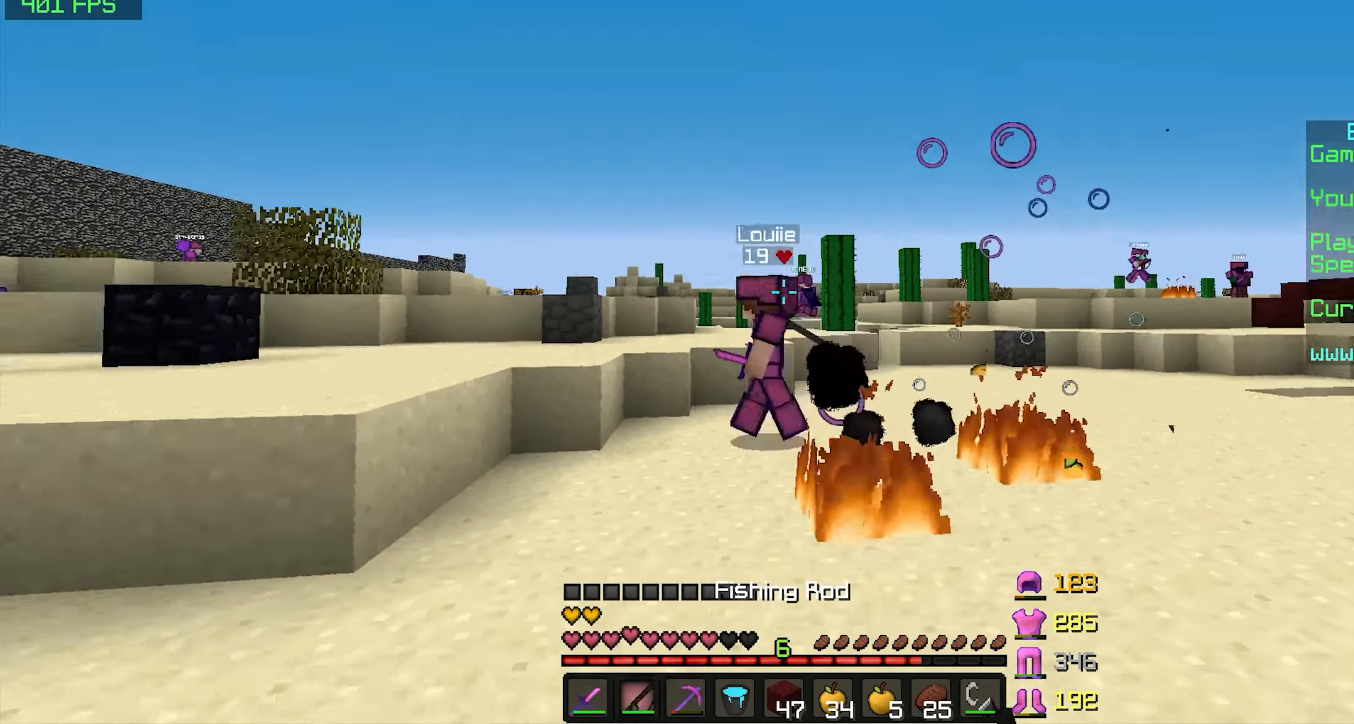
{"keys": ["d", "w"], "mouse": [], "events": [[83, "mouse_right", "up"], [133, "mouse_right", "down"], [333, "d", "down"], [333, "mouse_right", "up"], [333, "s", "up"], [483, "w", "down"]]}
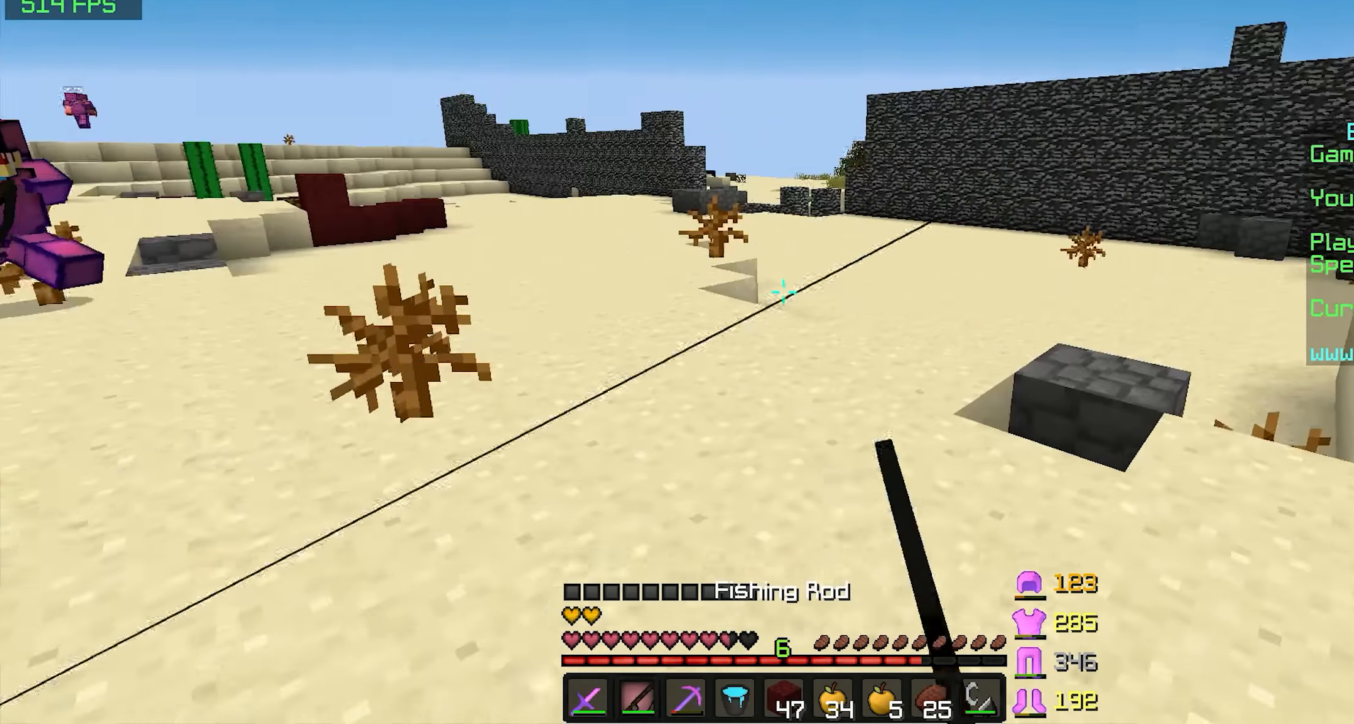
{"keys": ["space", "w"], "mouse": [], "events": [[133, "d", "up"], [133, "space", "down"]]}
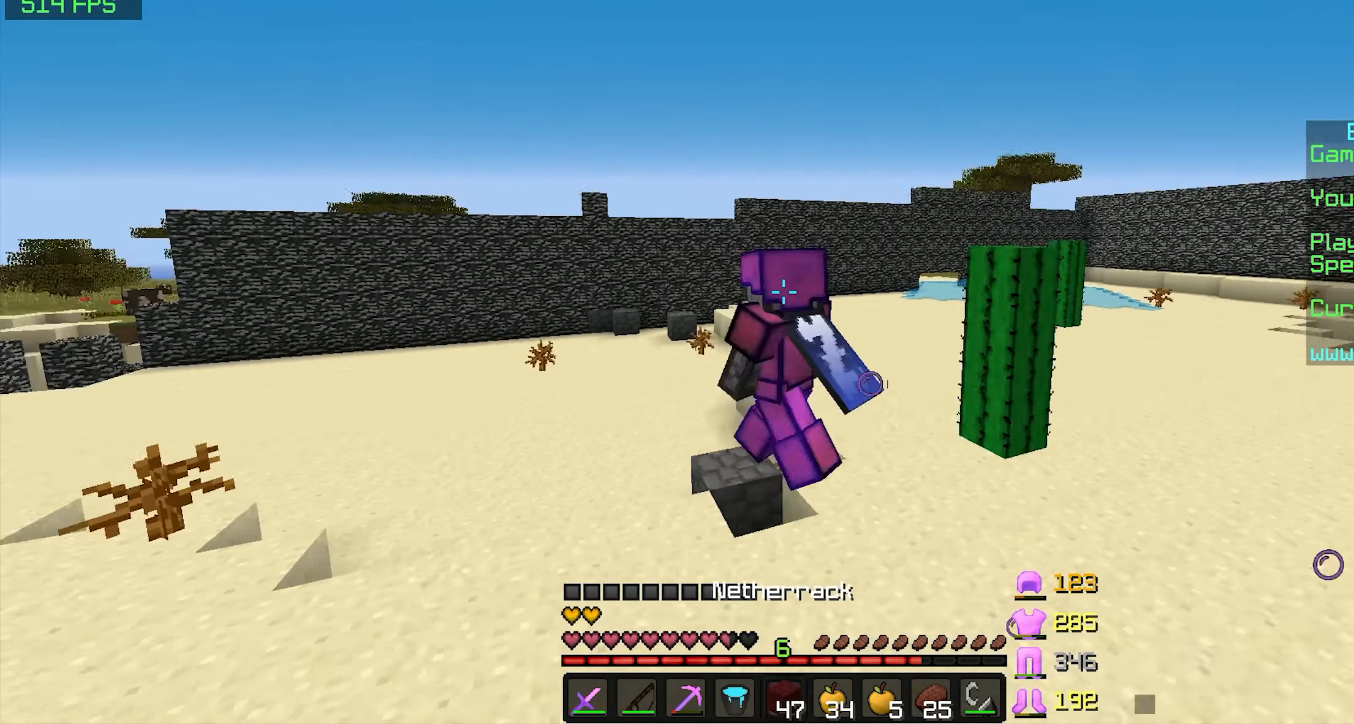
{"keys": ["space", "w"], "mouse": [], "events": []}
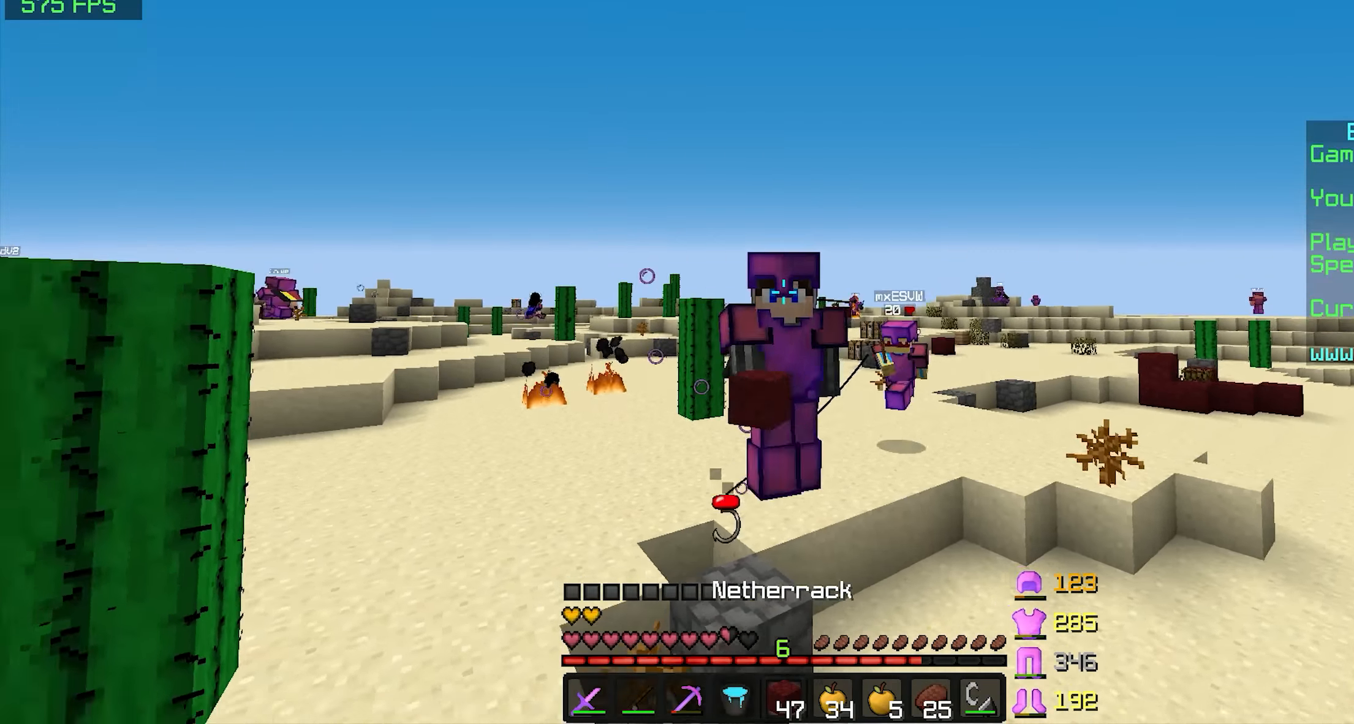
{"keys": ["space", "w"], "mouse": [], "events": []}
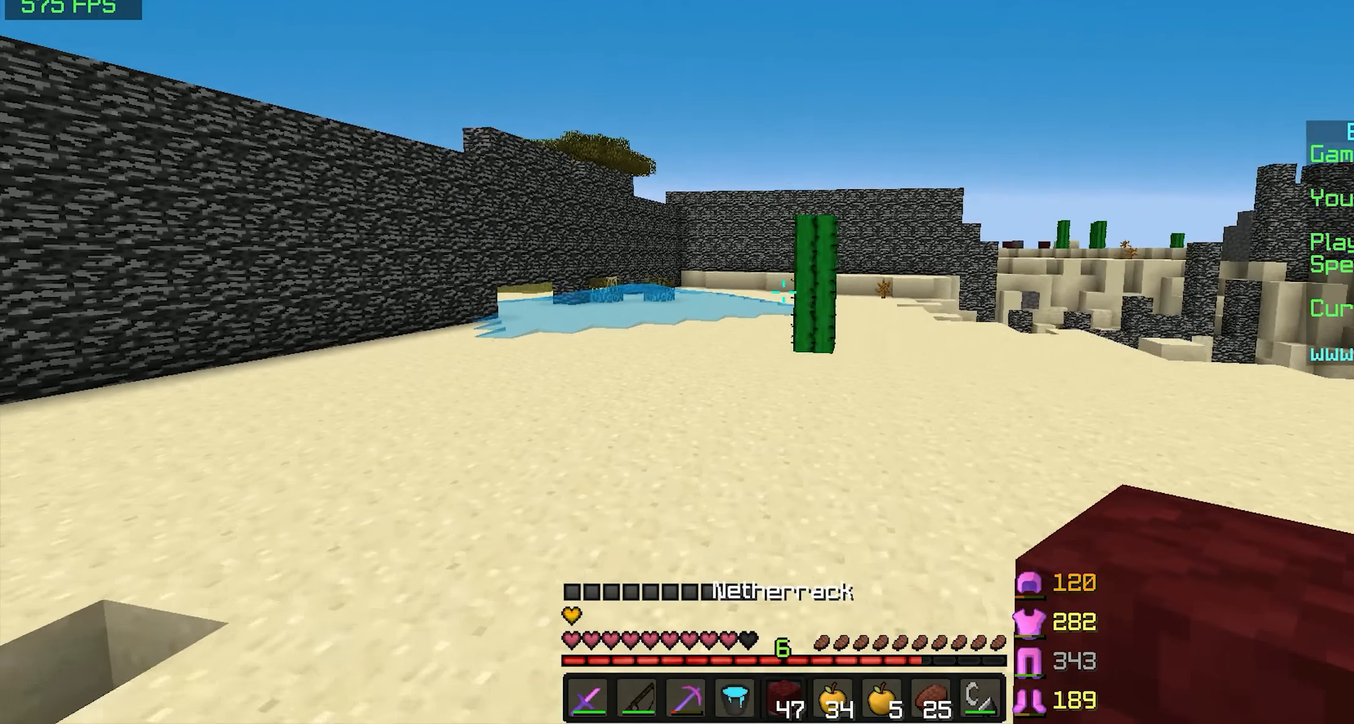
{"keys": ["space", "w"], "mouse": [], "events": [[84, "a", "down"], [184, "a", "up"]]}
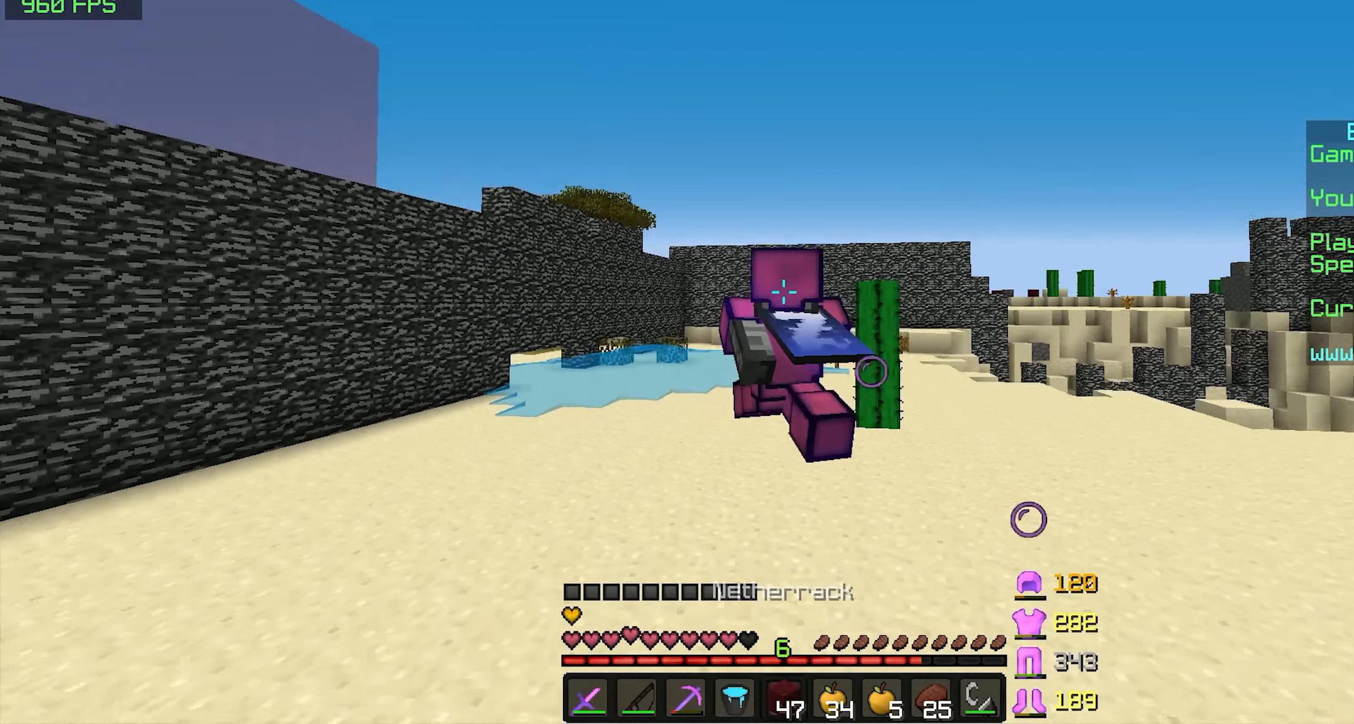
{"keys": ["w"], "mouse": ["left"]}
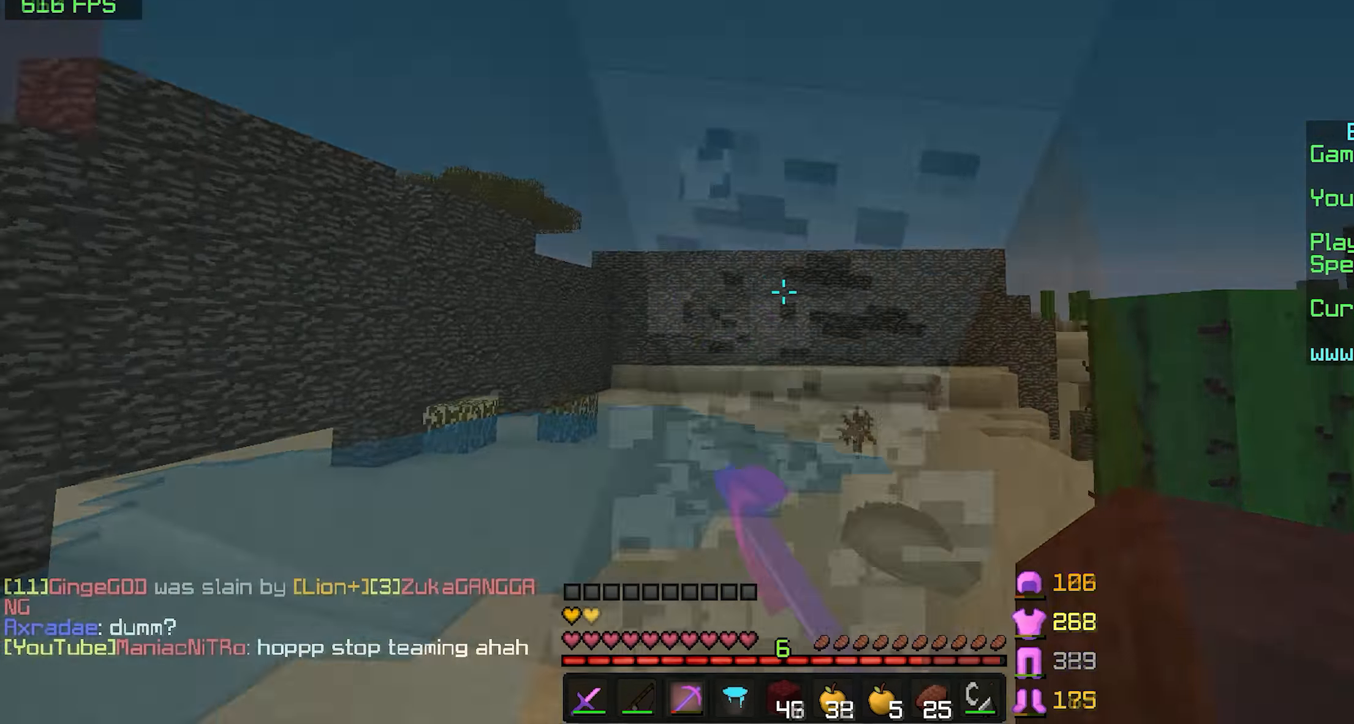
{"keys": ["d", "w"], "mouse": ["left"], "events": [[250, "d", "down"]]}
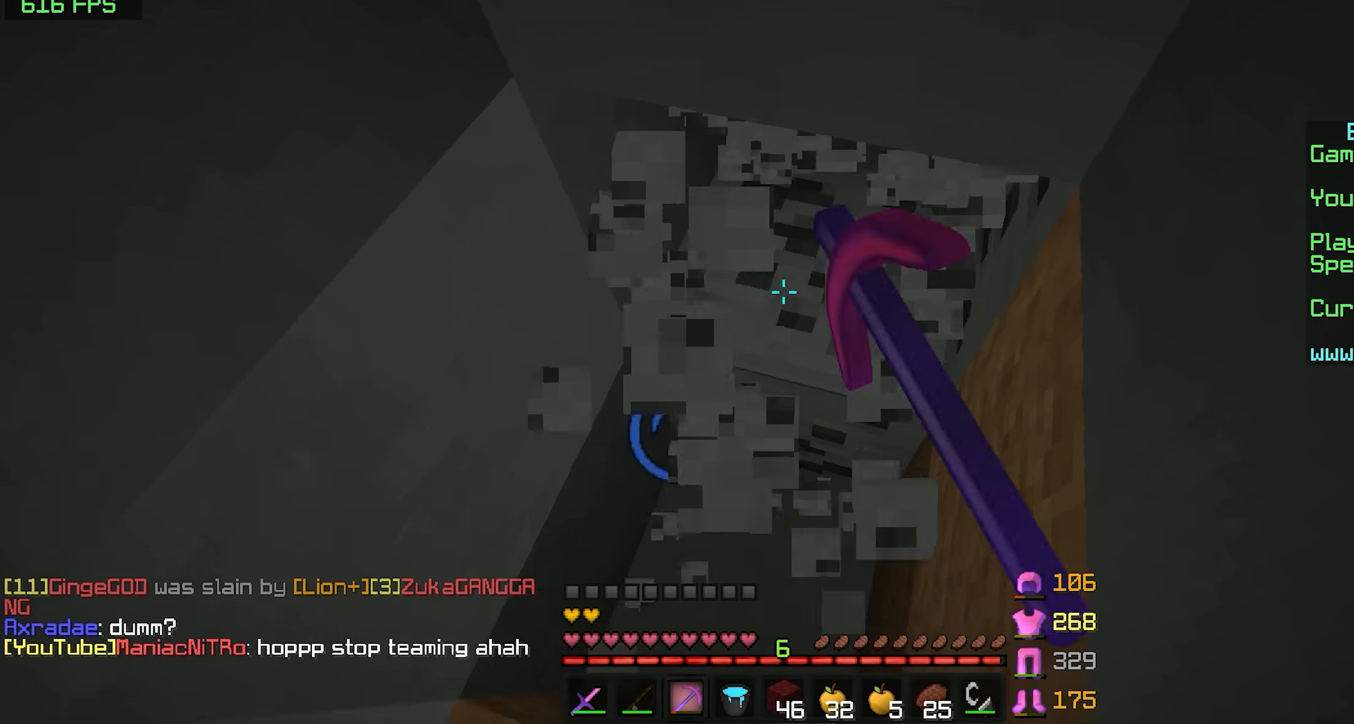
{"keys": ["w"], "mouse": ["left"], "events": [[500, "d", "up"]]}
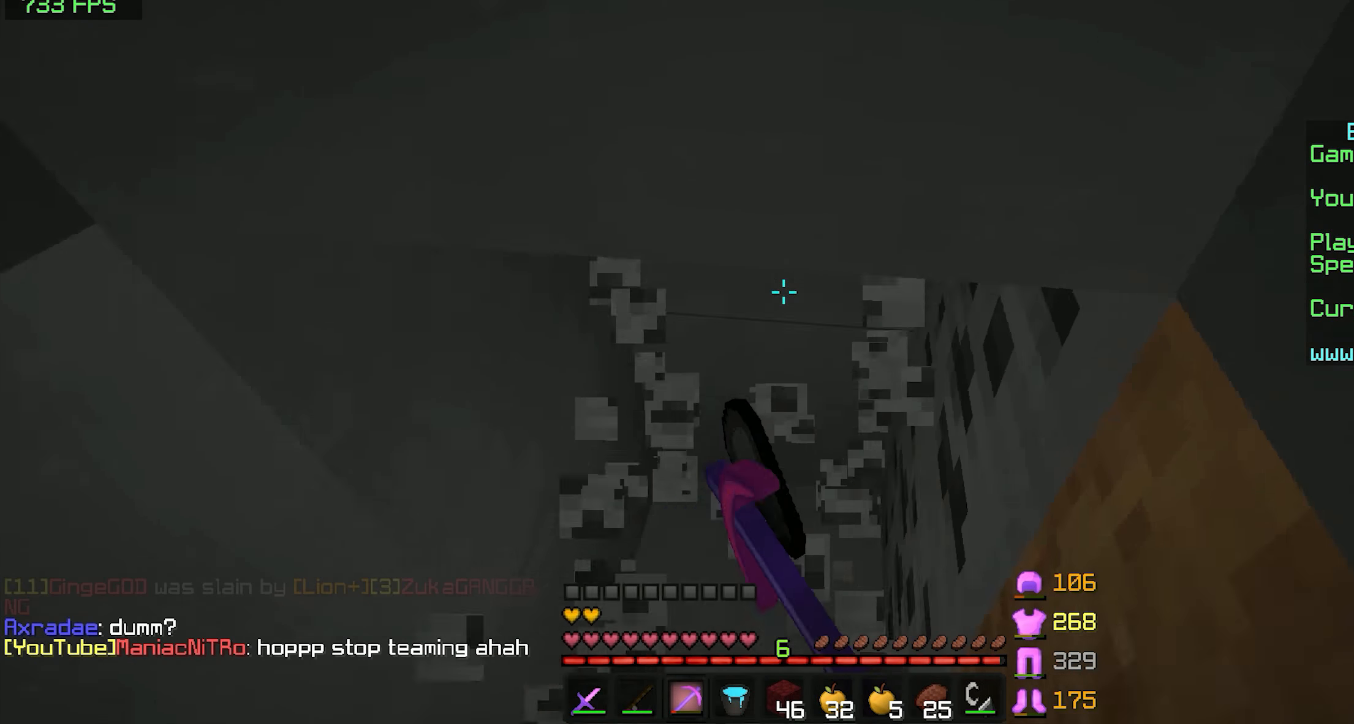
{"keys": ["a", "w"], "mouse": ["left"], "events": [[334, "a", "down"]]}
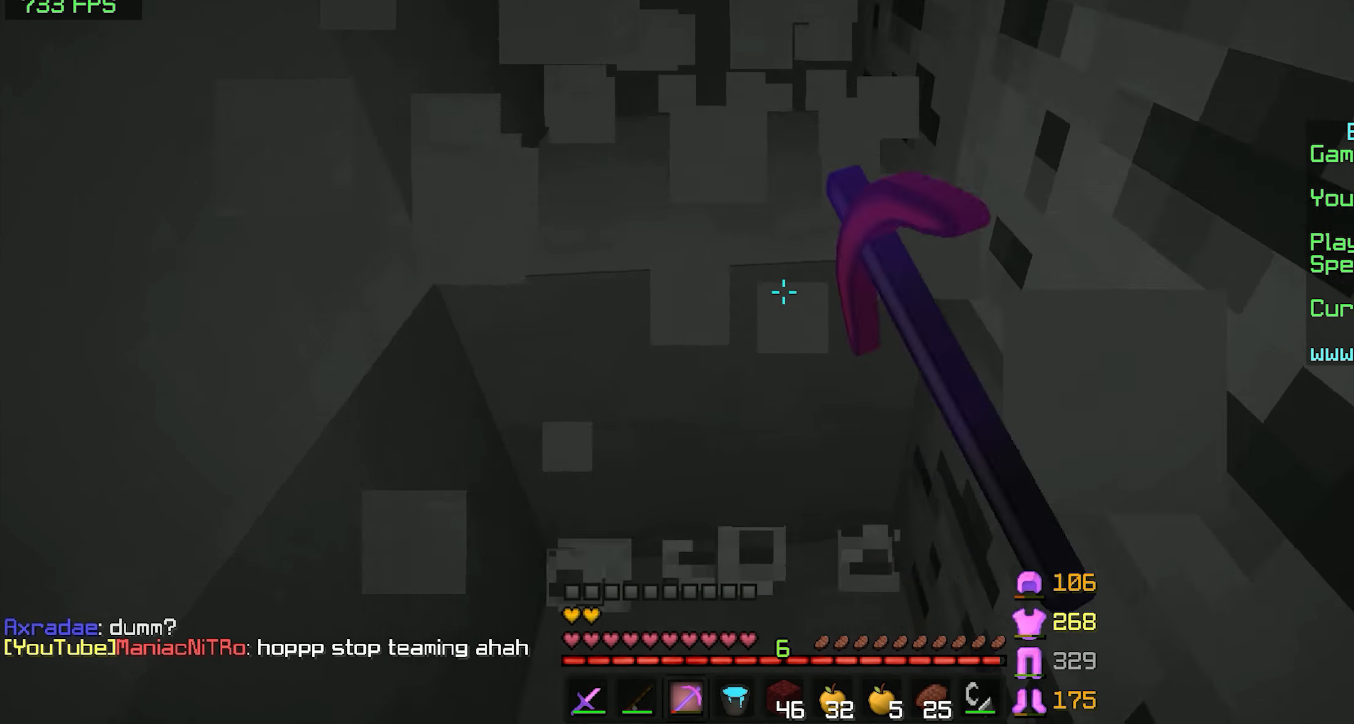
{"keys": ["a", "w"], "mouse": ["left"], "events": []}
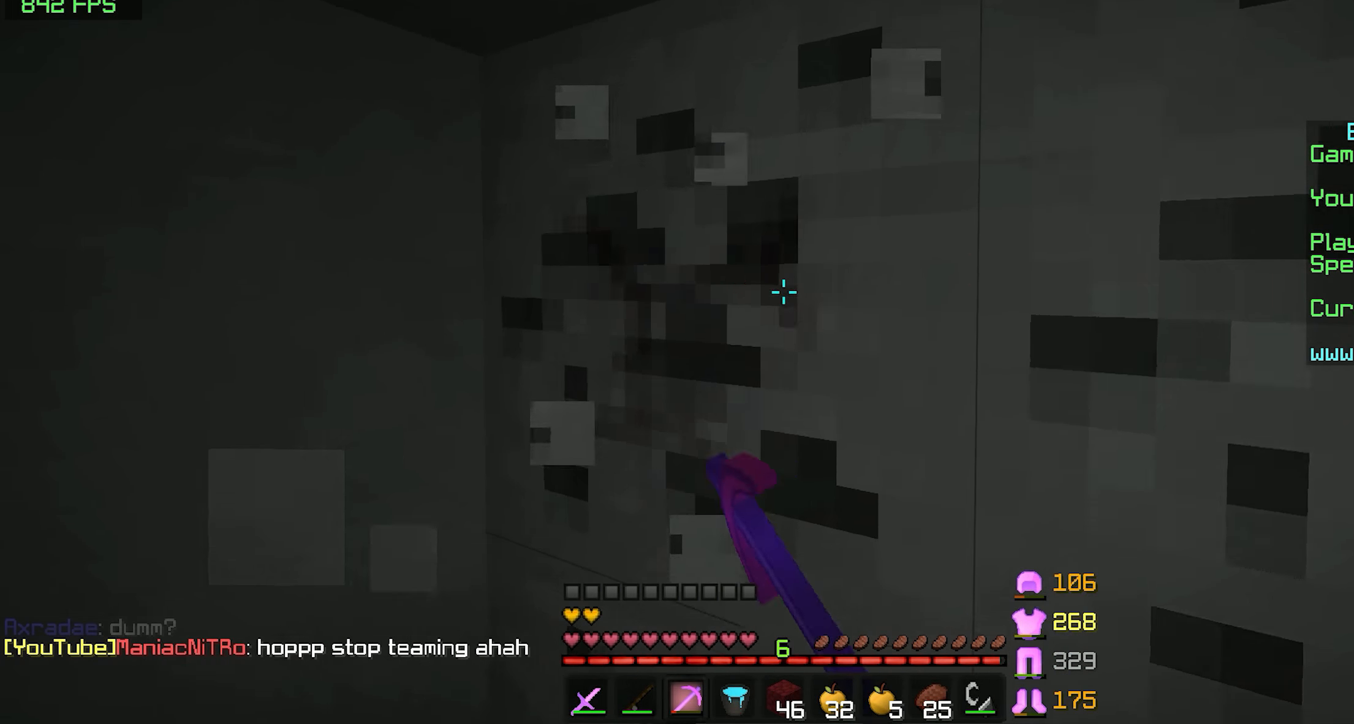
{"keys": ["a", "s"], "mouse": ["left"], "events": [[150, "w", "up"], [300, "s", "down"]]}
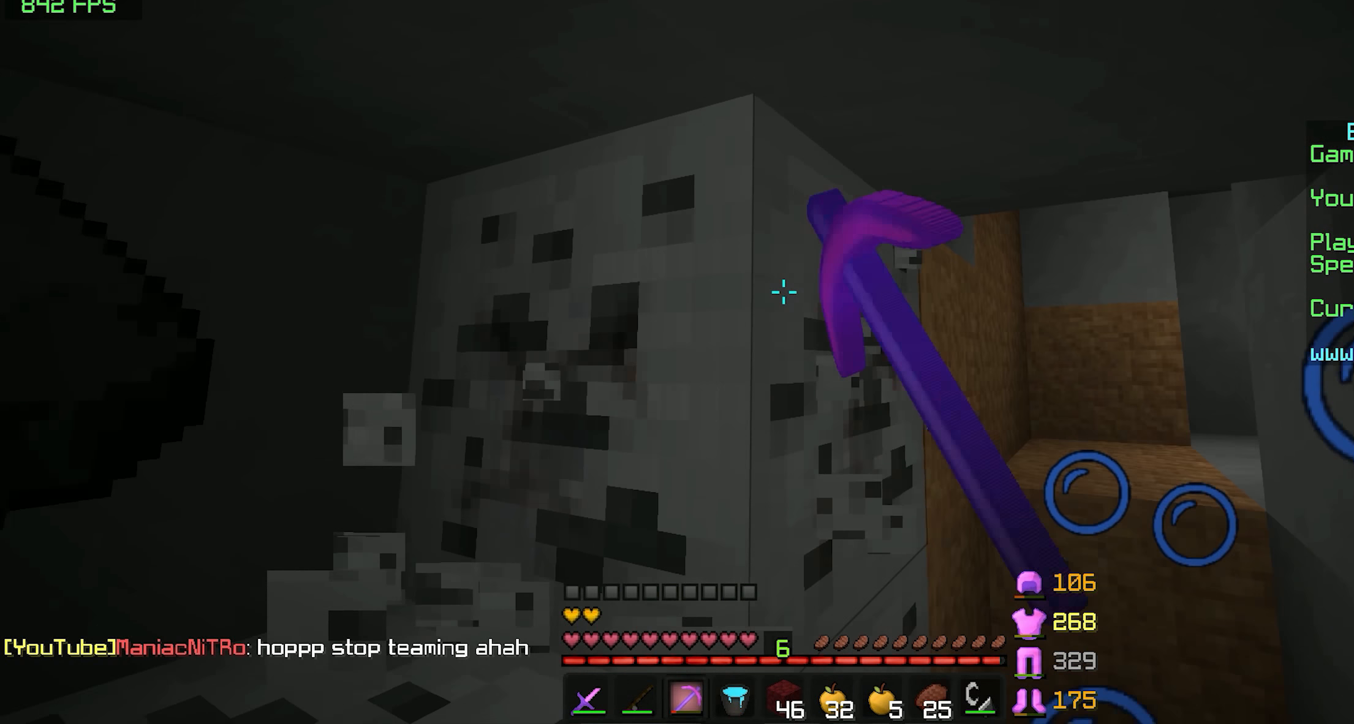
{"keys": ["s"], "mouse": ["left"], "events": [[150, "a", "up"]]}
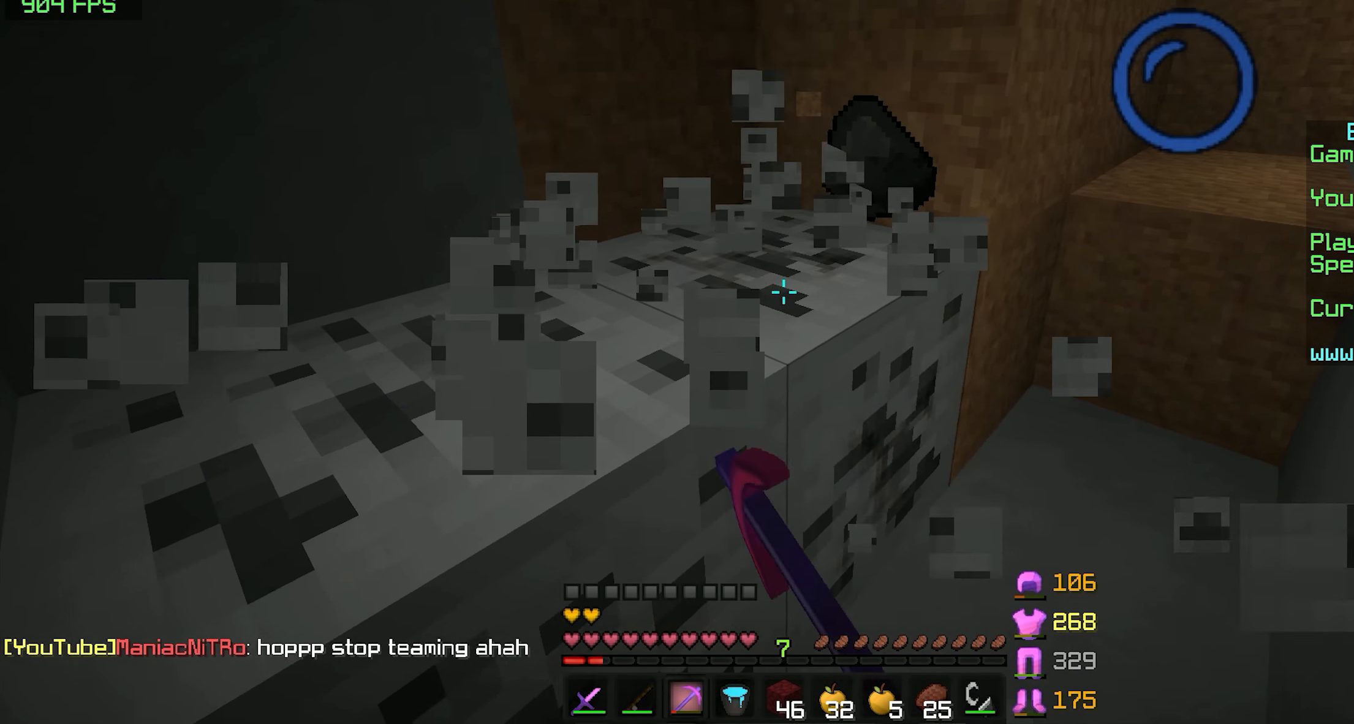
{"keys": ["a", "w"], "mouse": ["left"], "events": [[100, "s", "up"], [250, "a", "down"], [400, "w", "down"]]}
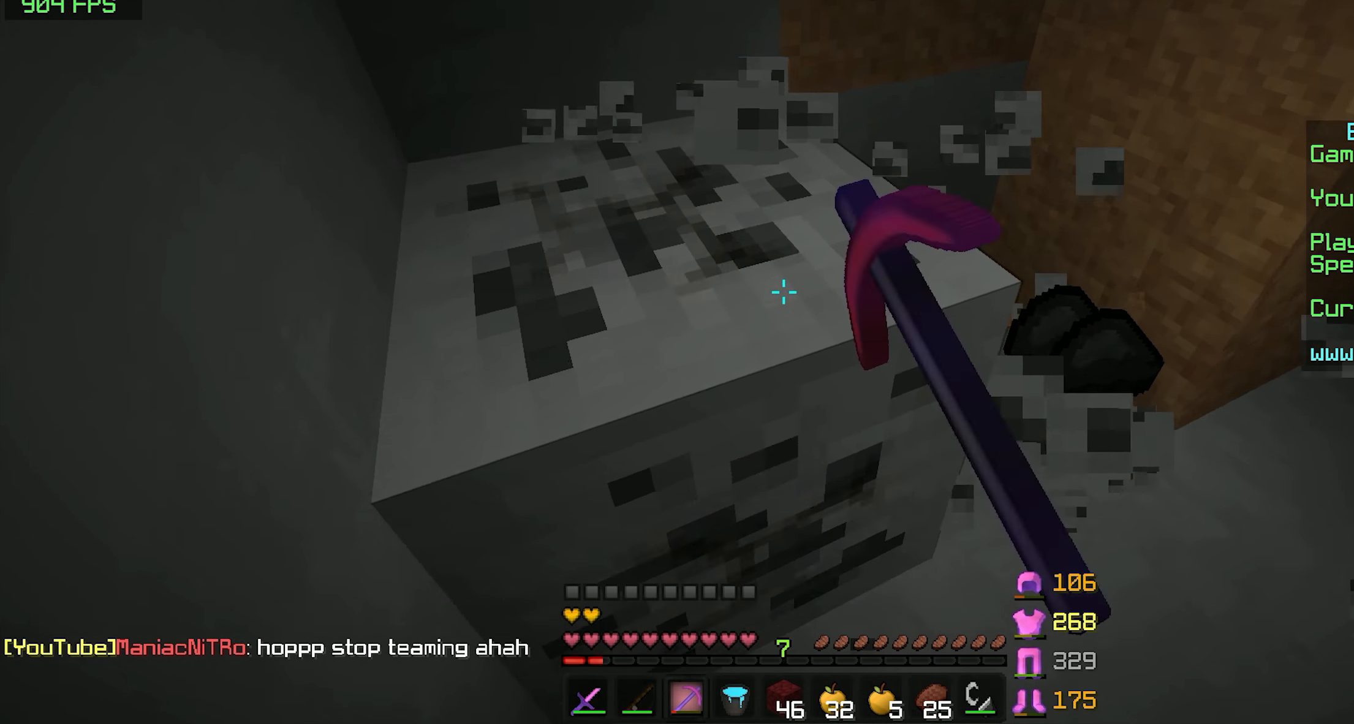
{"keys": ["d"], "mouse": [], "events": [[200, "w", "up"], [250, "a", "up"], [300, "mouse_left", "up"], [400, "d", "down"]]}